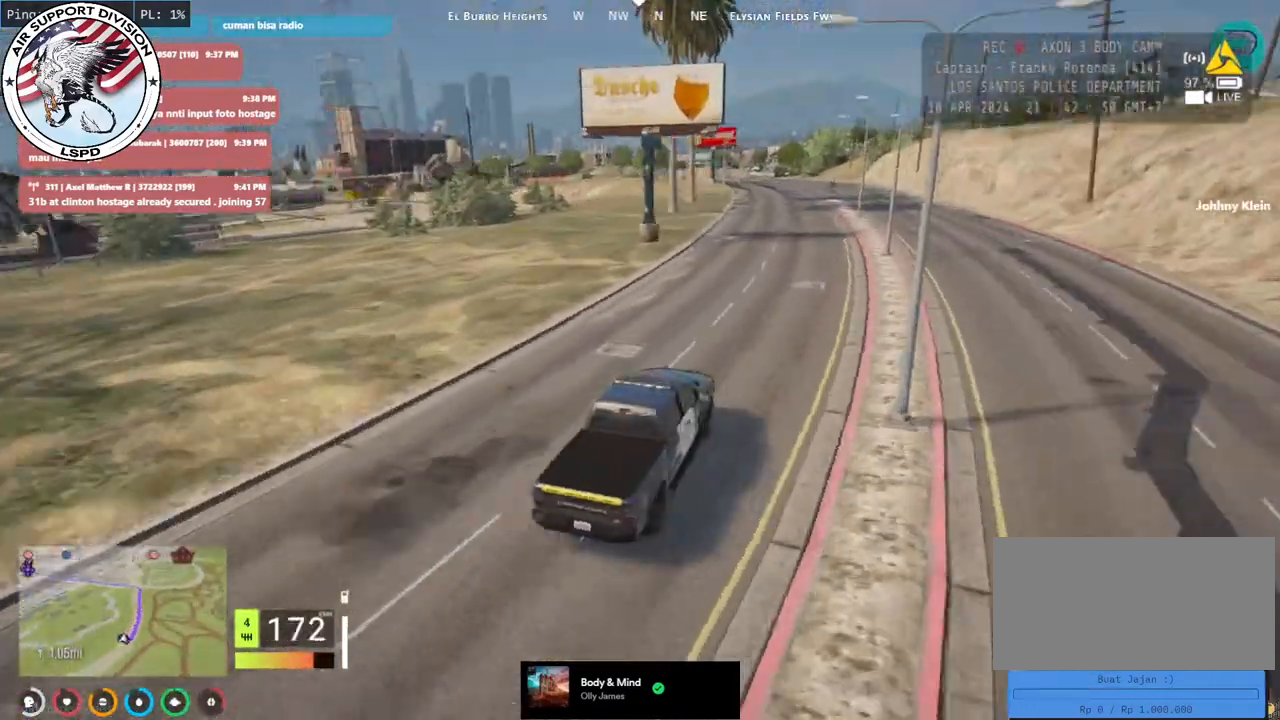
Gameplay with keyboard and mouse; each line is a JSON object with the keys and mouse buttons held at the frame after it. "events" lists presses ("down") and releases ("up") of "a", "ctrl", "d", "e", "q", "s", "shift", "space", "w", "mouse_left", "mouse_wheel", "mouse_right", "mouse_mb4" and "mouse_mb5" between this image and that frame as [ms after this image, input, new state], when the widget could be followed in between. "mouse_left", "mouse_wheel", "mouse_right", "mouse_mb4", "mouse_mb5" = the "left", "wheel", "right", "mb4", "mb5" buttons of the "mouse" list. No other keys are recorded. "wheel" means that the mouse wheel is clicked or scrolled. Mouse movement is not recorded.
{"keys": ["w"], "mouse": [], "events": [[66, "a", "down"], [233, "a", "up"]]}
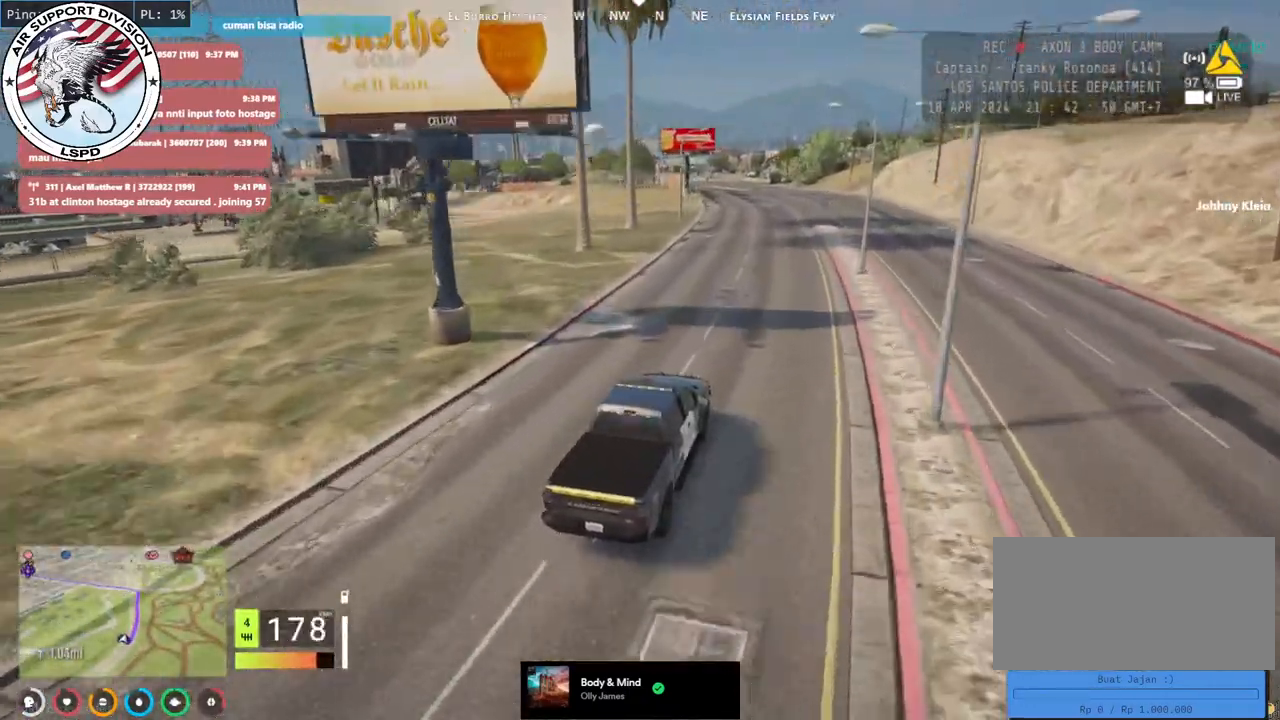
{"keys": ["w"], "mouse": [], "events": [[133, "a", "down"], [300, "a", "up"]]}
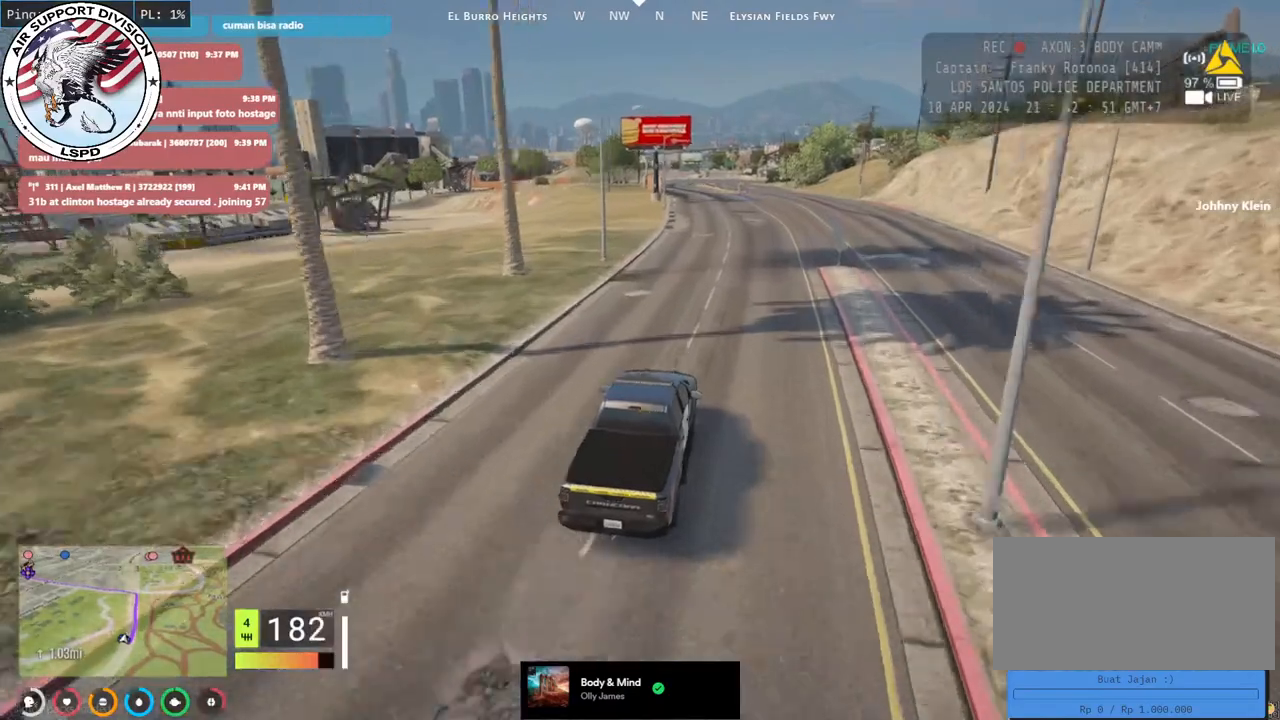
{"keys": ["d", "w"], "mouse": [], "events": [[133, "d", "down"], [300, "d", "up"], [466, "d", "down"]]}
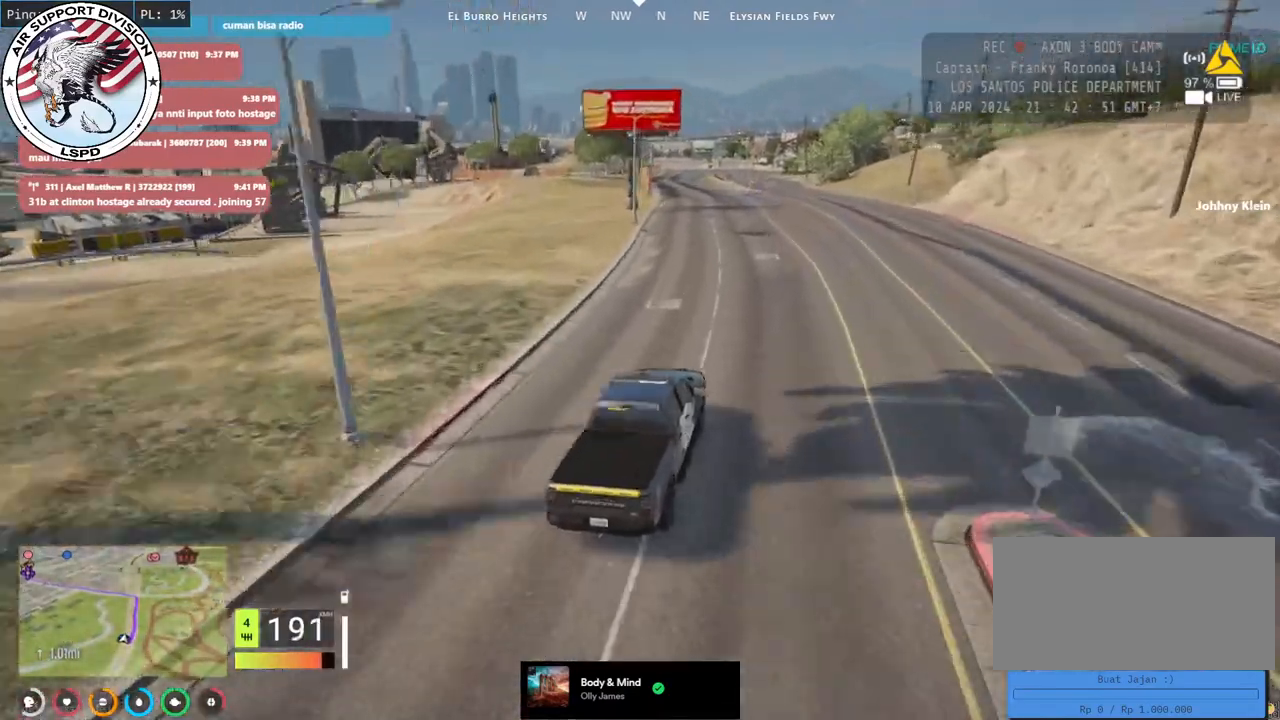
{"keys": ["w"], "mouse": [], "events": [[16, "d", "up"], [283, "a", "down"], [466, "a", "up"]]}
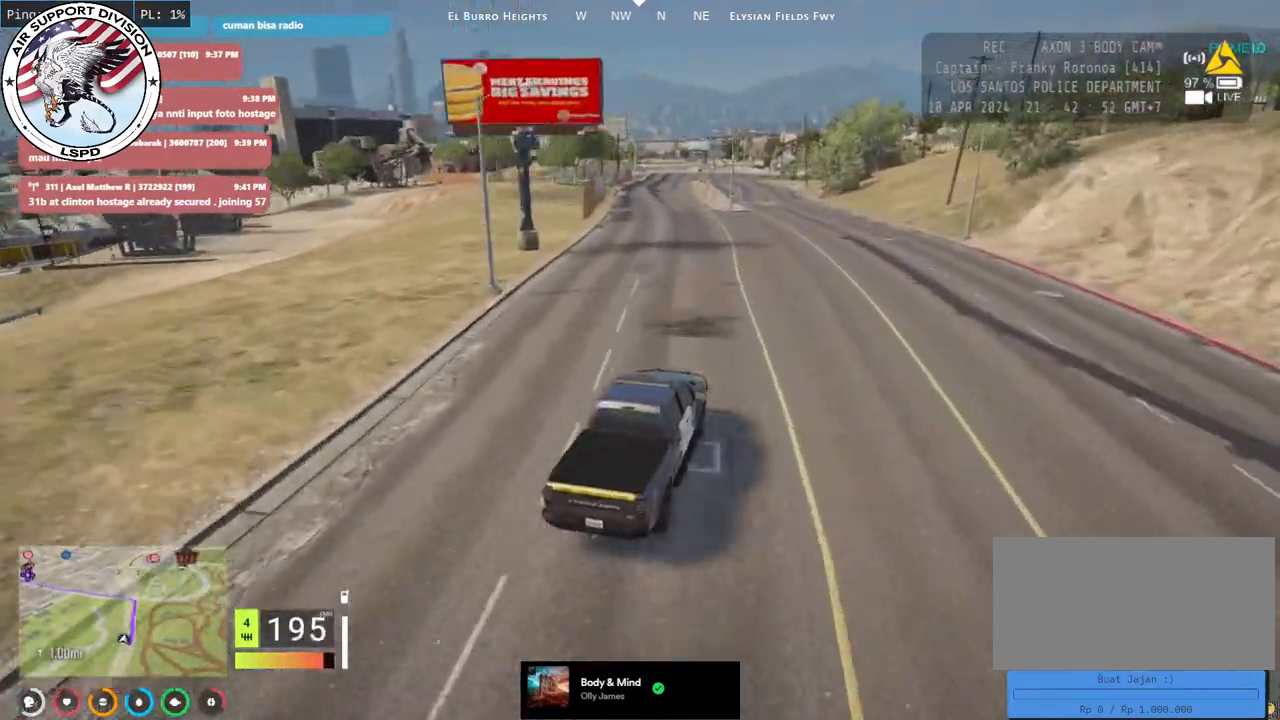
{"keys": ["a", "w"], "mouse": [], "events": [[200, "d", "down"], [333, "d", "up"], [400, "a", "down"]]}
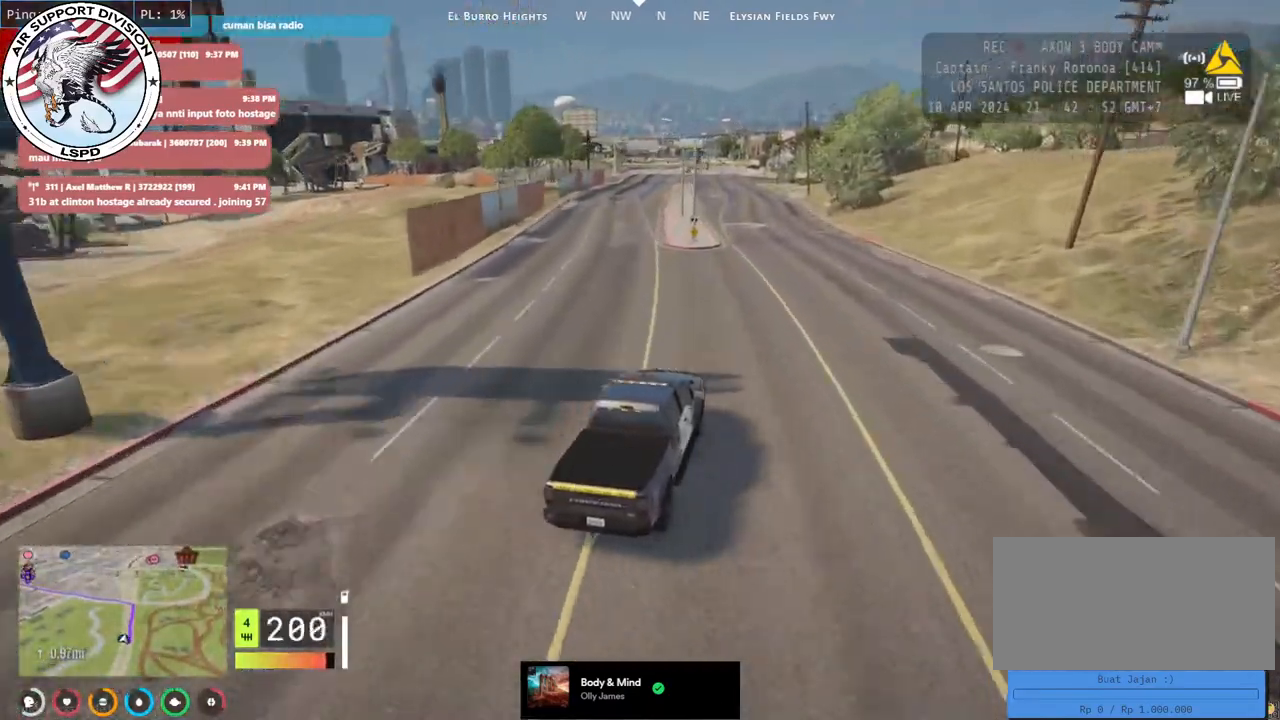
{"keys": ["w"], "mouse": [], "events": [[66, "a", "up"], [283, "a", "down"], [400, "a", "up"]]}
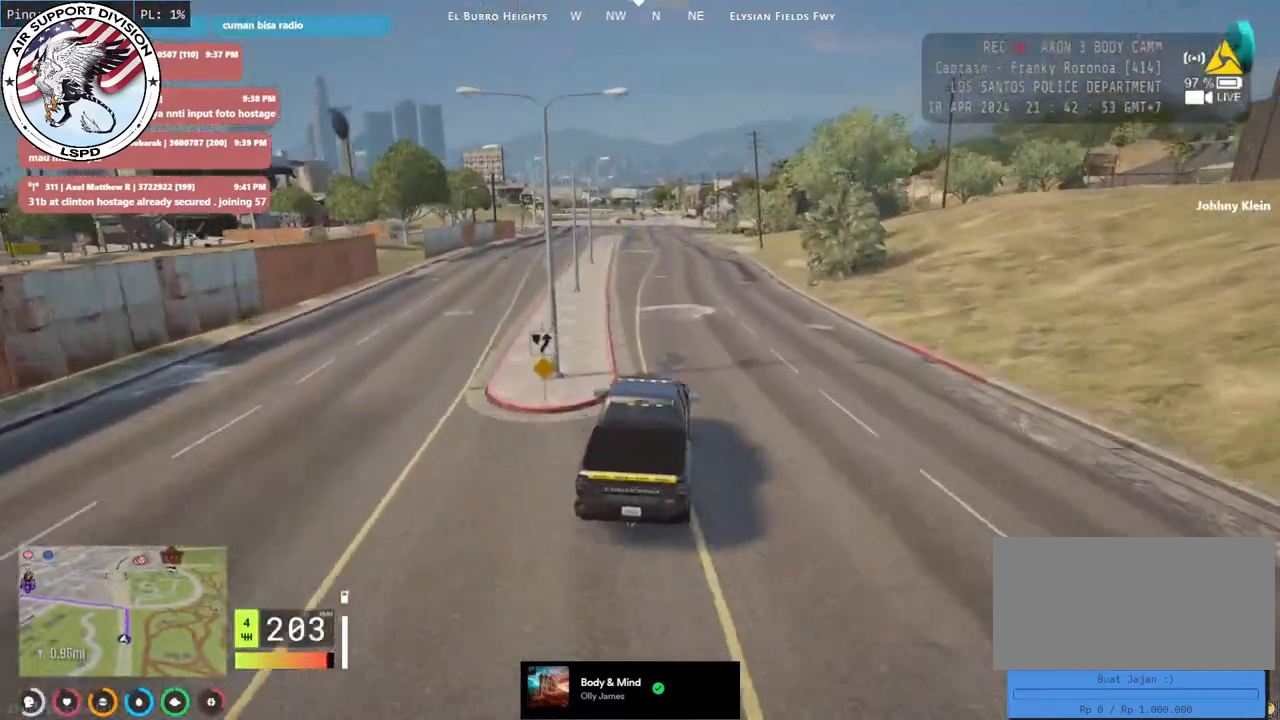
{"keys": ["d", "w"], "mouse": [], "events": [[166, "a", "down"], [266, "a", "up"], [450, "d", "down"]]}
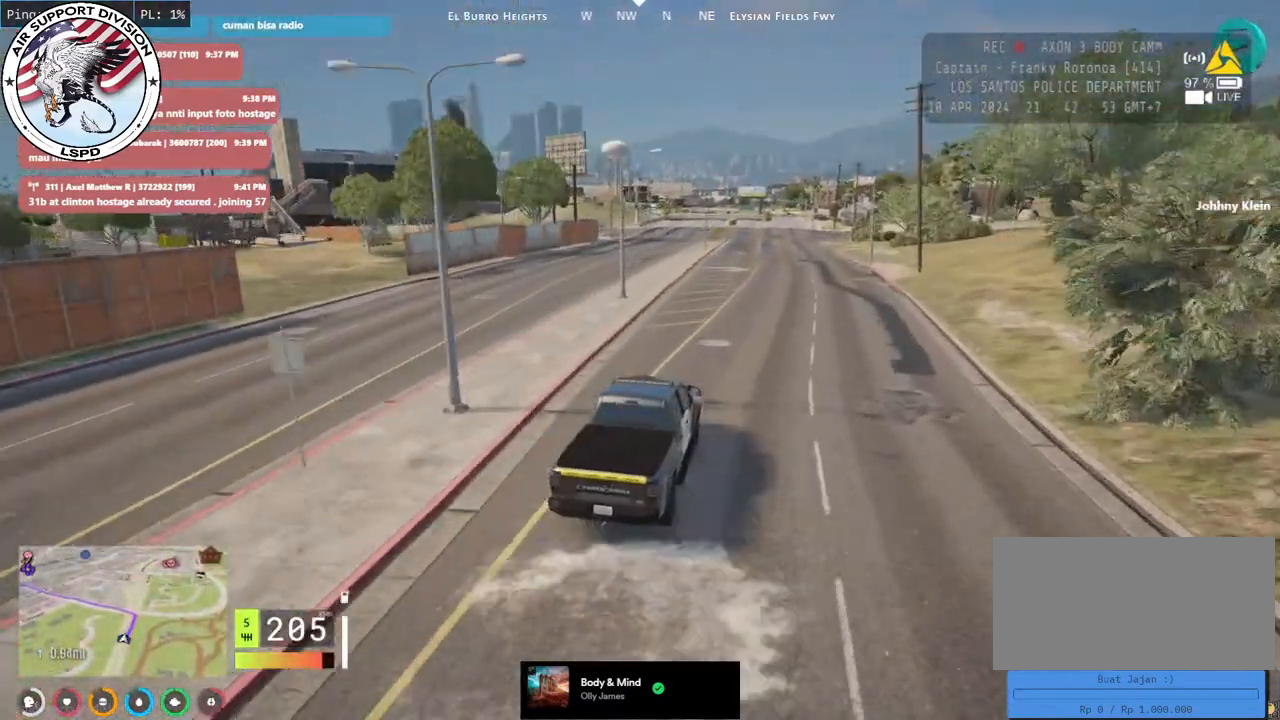
{"keys": [], "mouse": [], "events": [[66, "d", "up"], [416, "w", "up"]]}
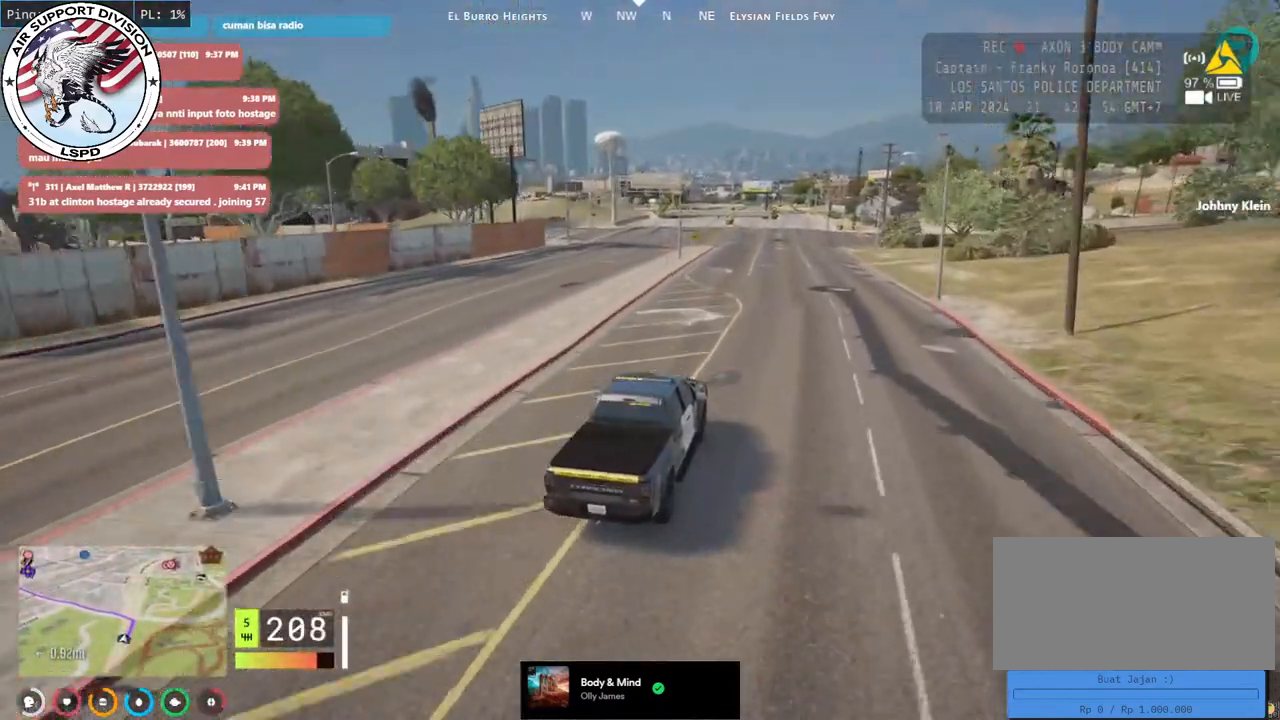
{"keys": ["a", "s"], "mouse": [], "events": [[66, "s", "down"], [150, "a", "down"], [283, "a", "up"], [383, "a", "down"]]}
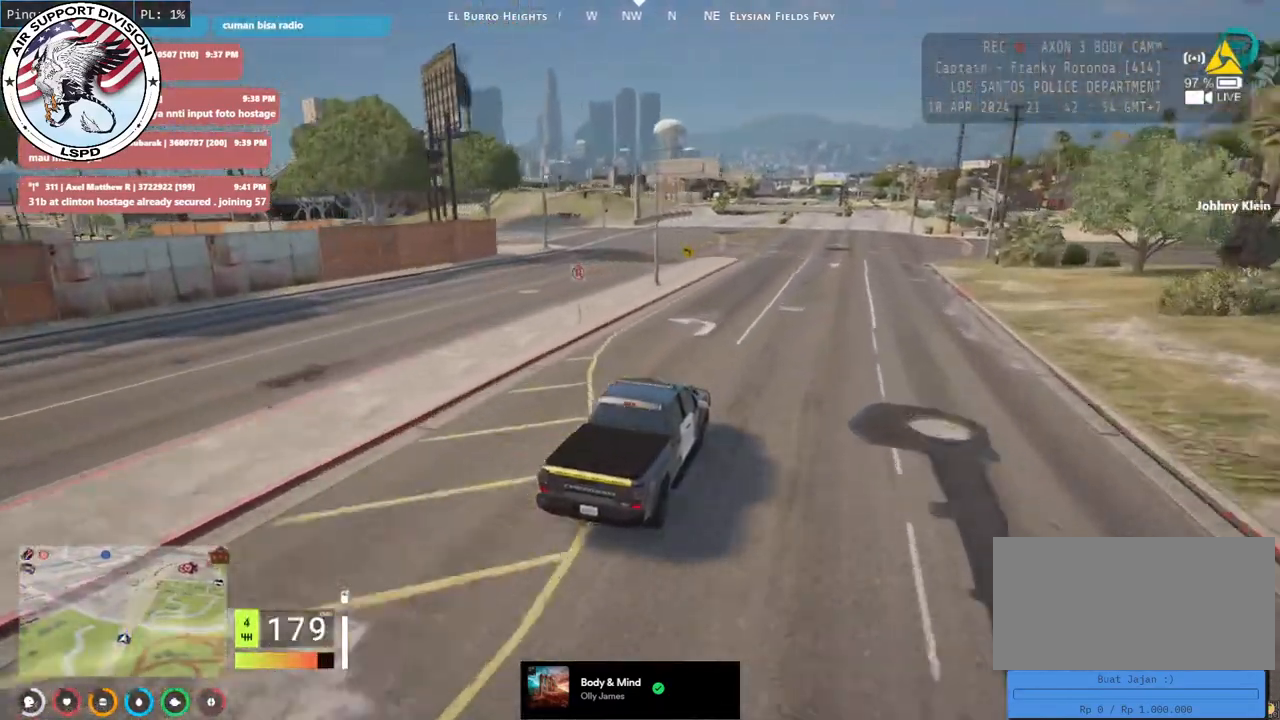
{"keys": ["a", "s"], "mouse": [], "events": [[33, "a", "up"], [200, "d", "down"], [283, "d", "up"], [316, "a", "down"]]}
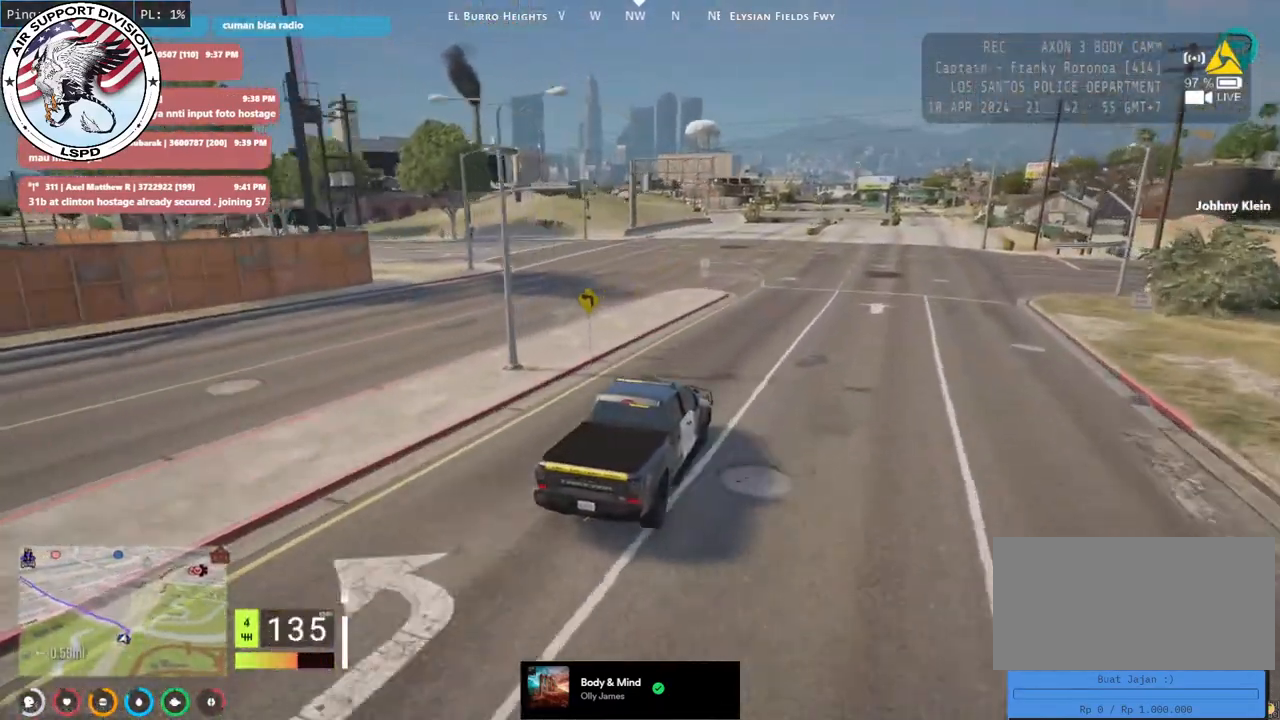
{"keys": ["a"], "mouse": [], "events": [[283, "s", "up"]]}
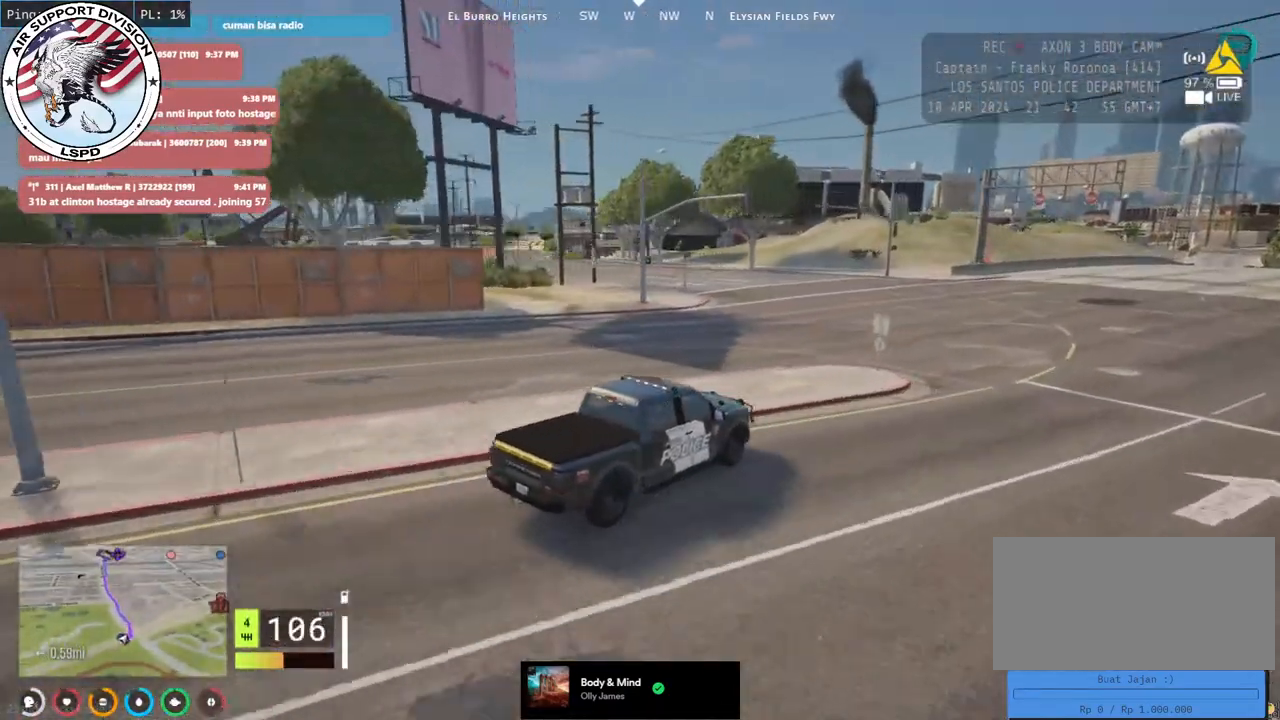
{"keys": ["a", "w"], "mouse": [], "events": [[333, "w", "down"]]}
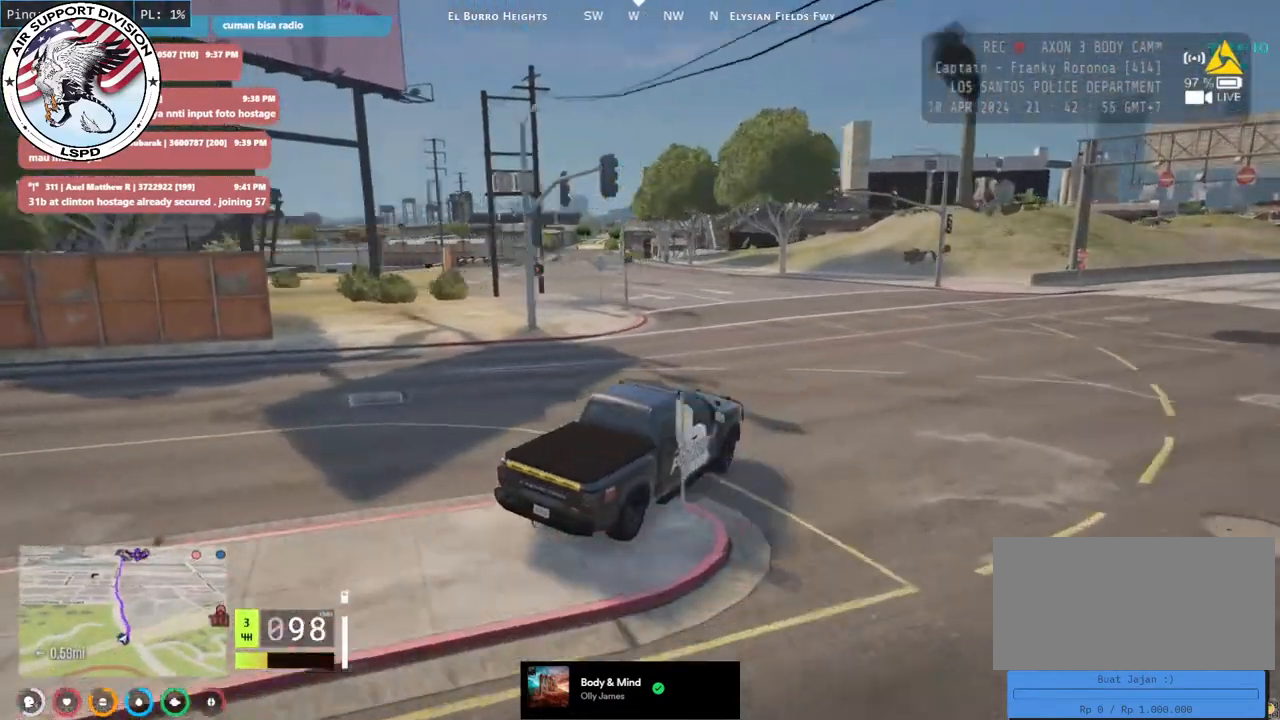
{"keys": ["a", "w"], "mouse": [], "events": [[250, "a", "up"], [366, "a", "down"]]}
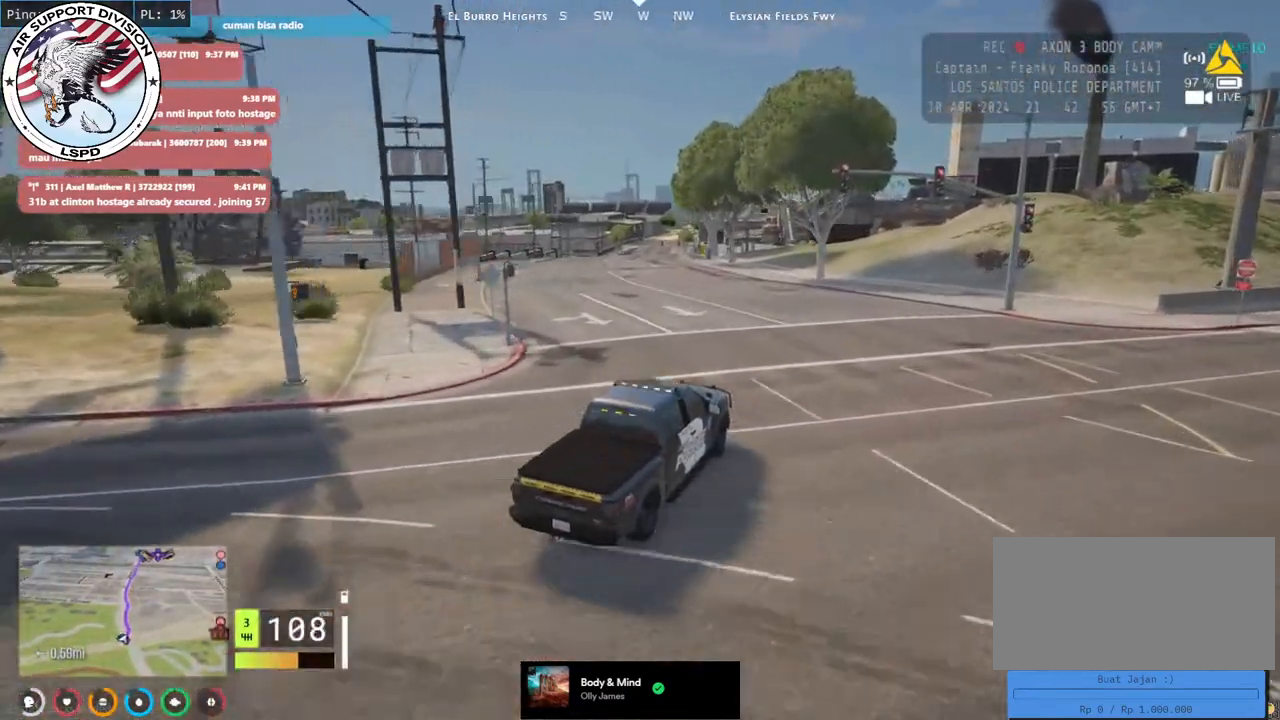
{"keys": ["a", "w"], "mouse": [], "events": [[233, "w", "up"], [483, "w", "down"]]}
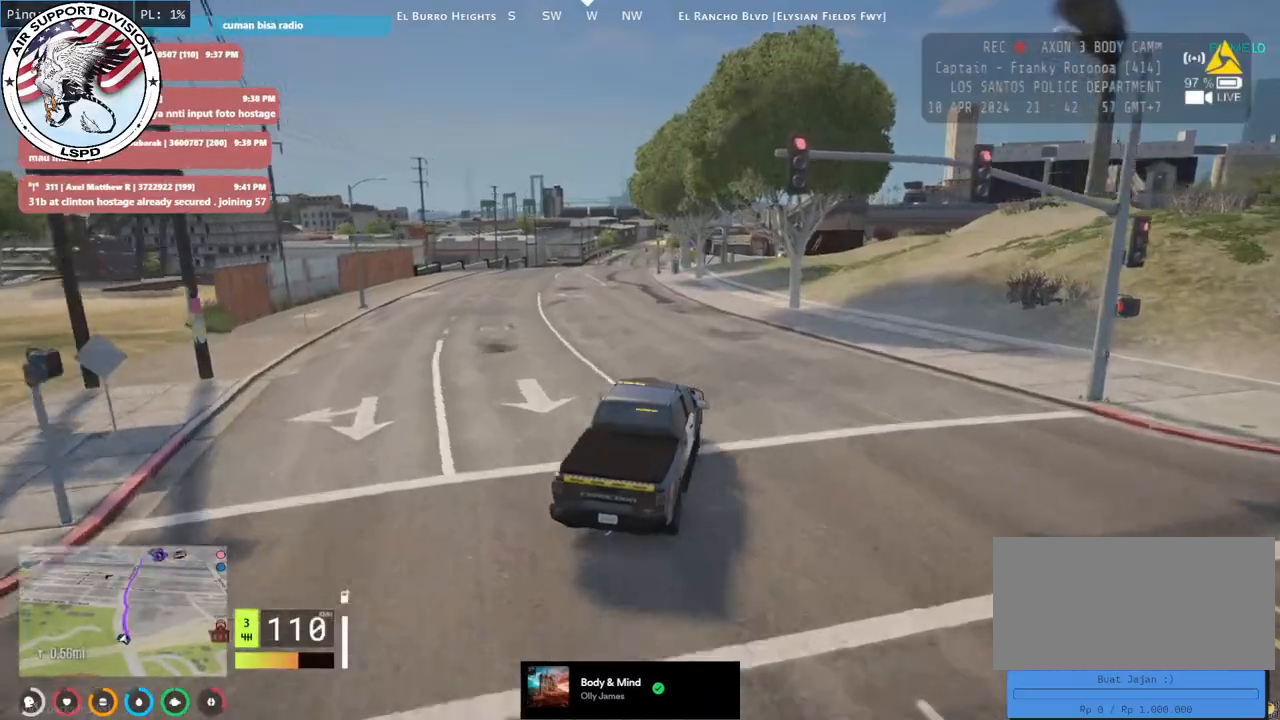
{"keys": ["a", "w"], "mouse": [], "events": [[116, "a", "up"], [383, "a", "down"]]}
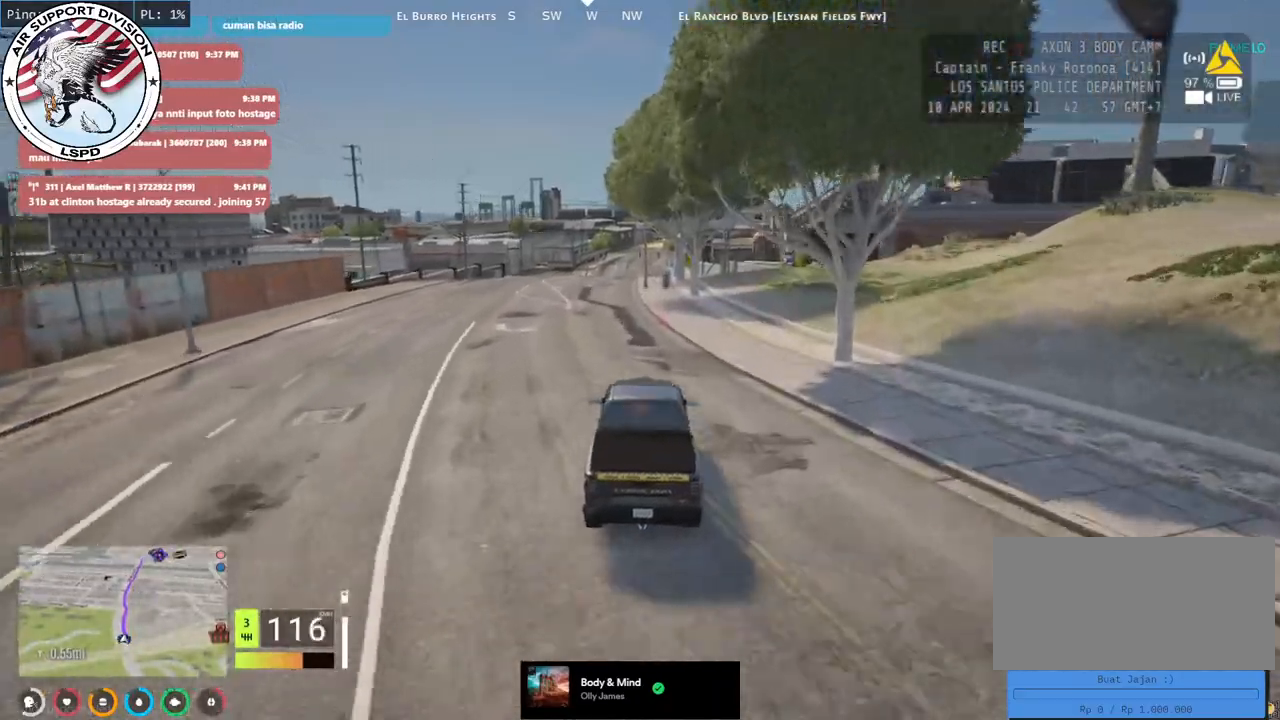
{"keys": ["a", "w"], "mouse": [], "events": [[50, "a", "up"], [383, "a", "down"]]}
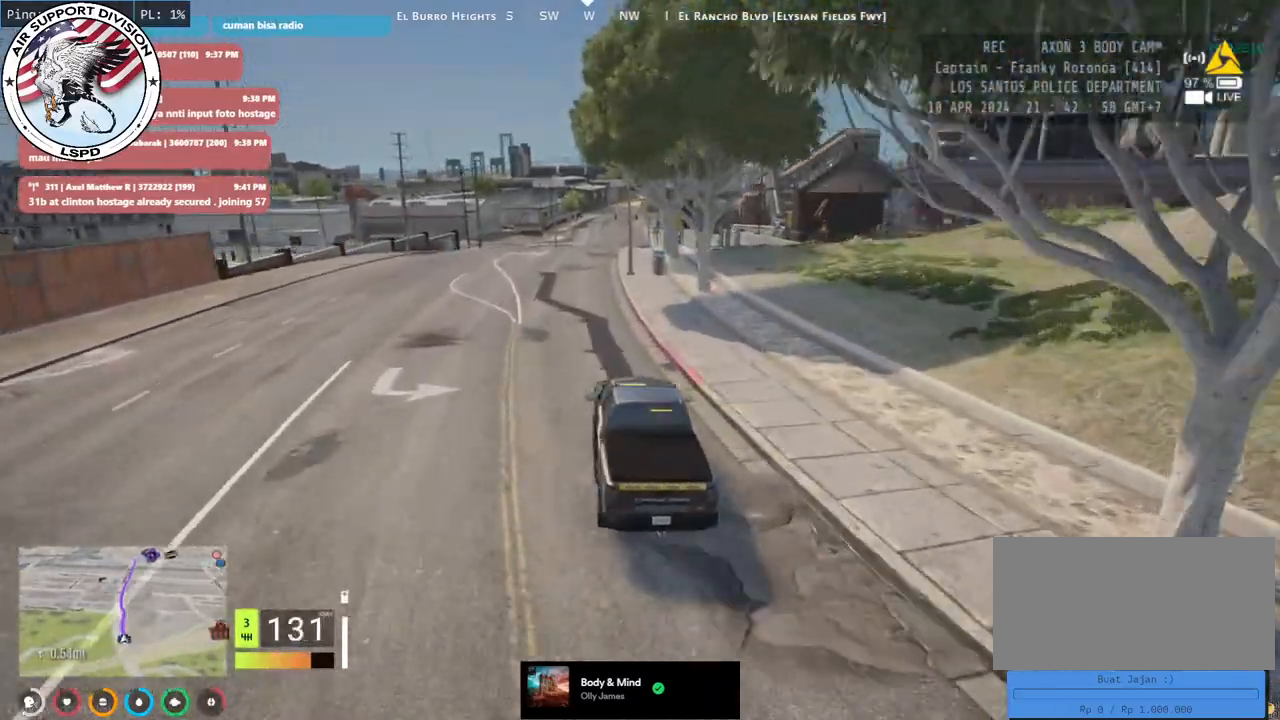
{"keys": ["w"], "mouse": [], "events": [[33, "a", "up"]]}
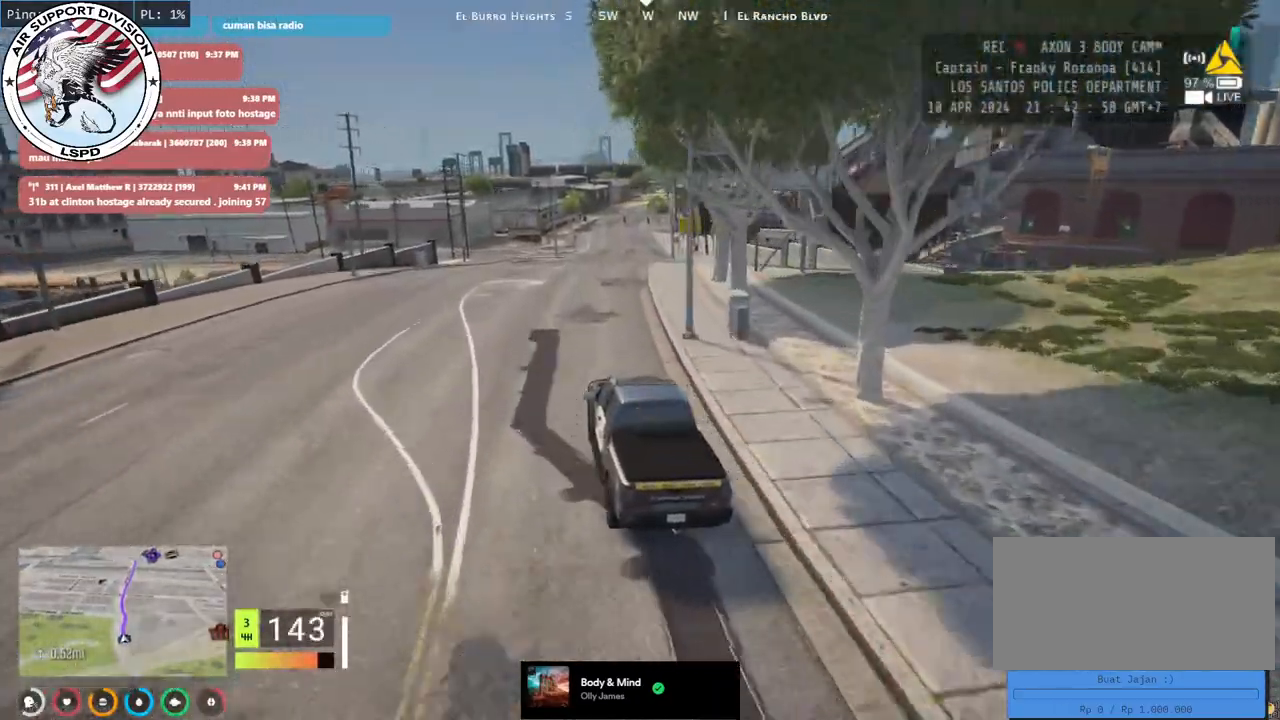
{"keys": ["w"], "mouse": [], "events": [[166, "d", "down"], [233, "d", "up"]]}
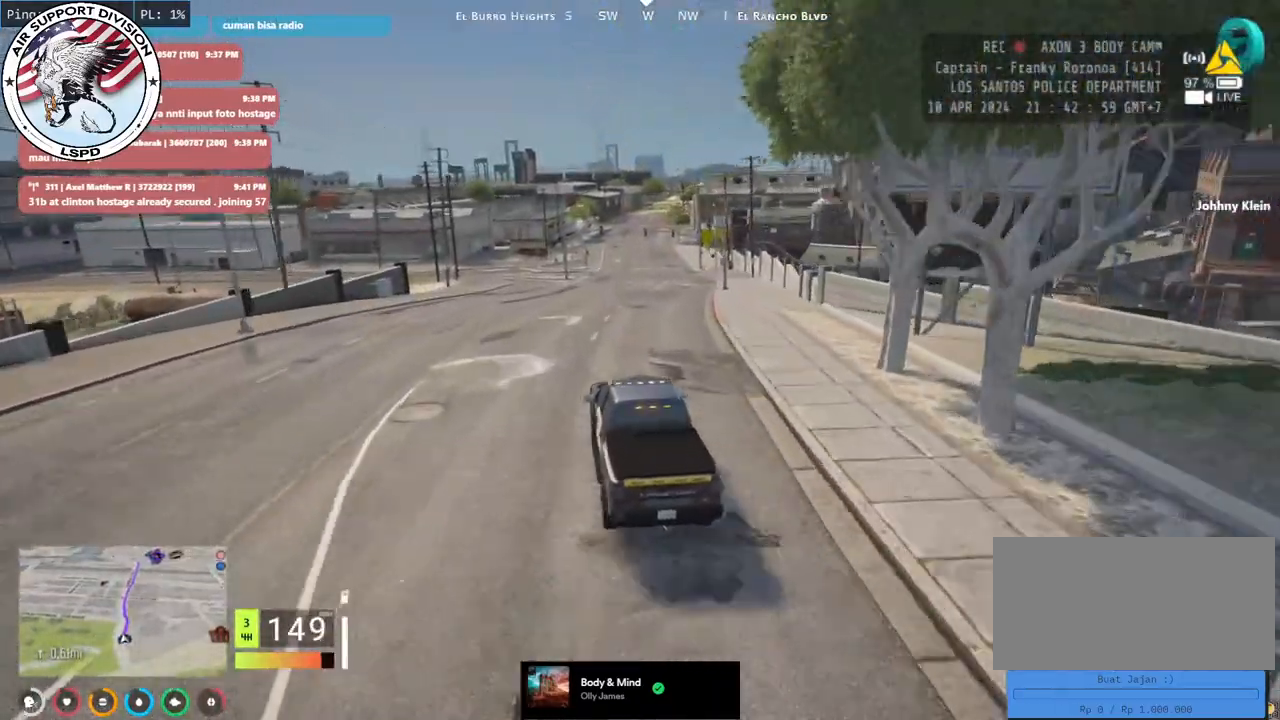
{"keys": ["d", "w"], "mouse": [], "events": [[200, "d", "down"], [283, "d", "up"], [450, "d", "down"]]}
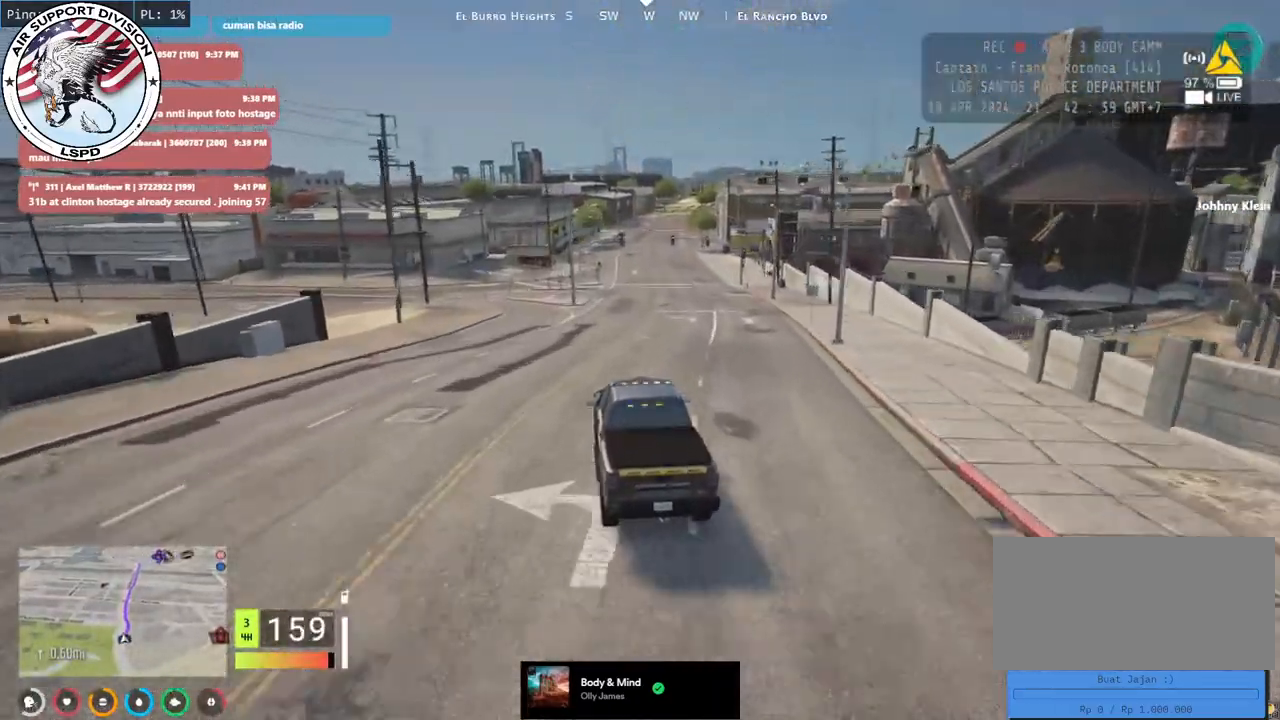
{"keys": ["w"], "mouse": [], "events": [[100, "d", "up"], [250, "d", "down"], [400, "d", "up"]]}
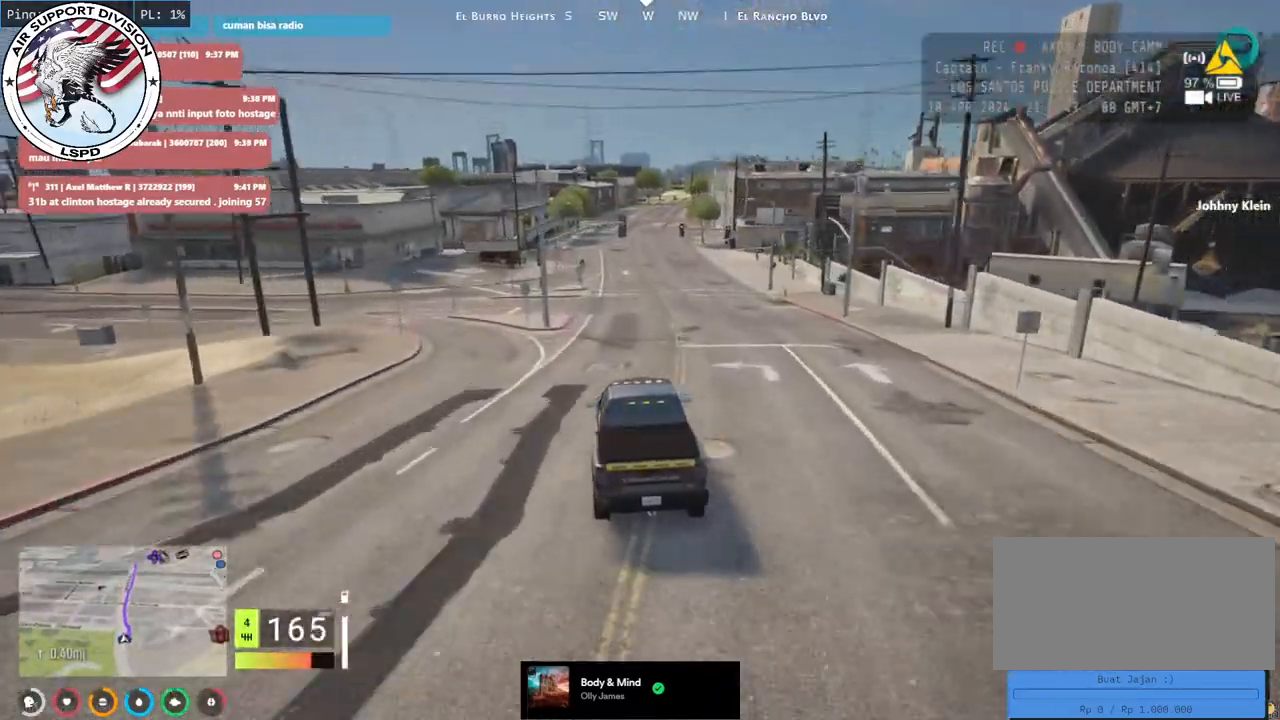
{"keys": ["w"], "mouse": [], "events": [[216, "d", "down"], [350, "d", "up"]]}
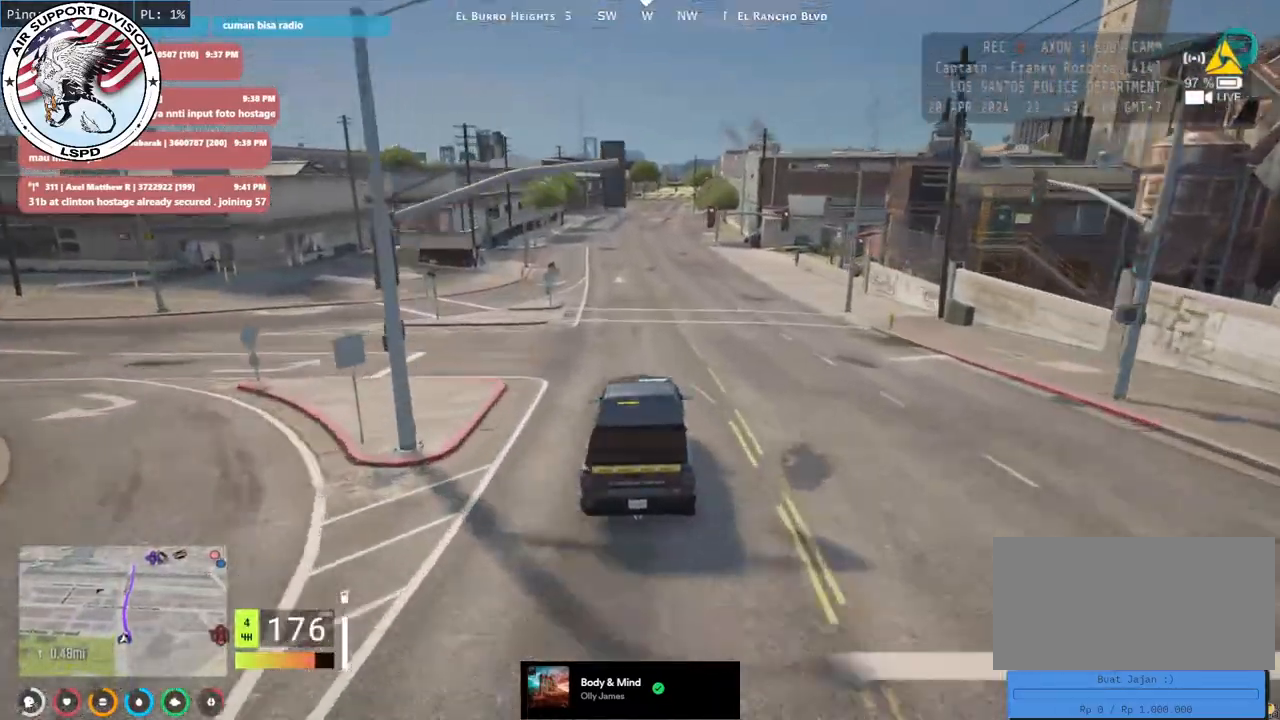
{"keys": ["w"], "mouse": [], "events": [[216, "a", "down"], [350, "a", "up"]]}
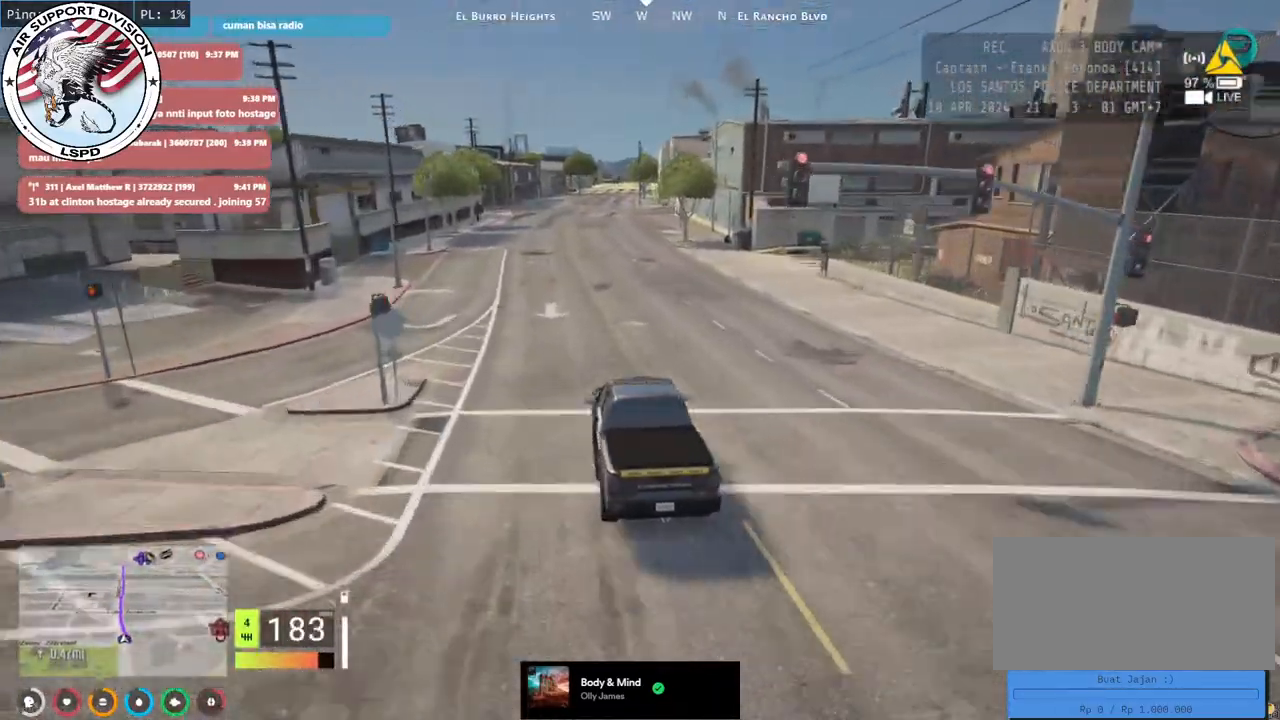
{"keys": ["w"], "mouse": [], "events": [[116, "d", "down"], [250, "d", "up"]]}
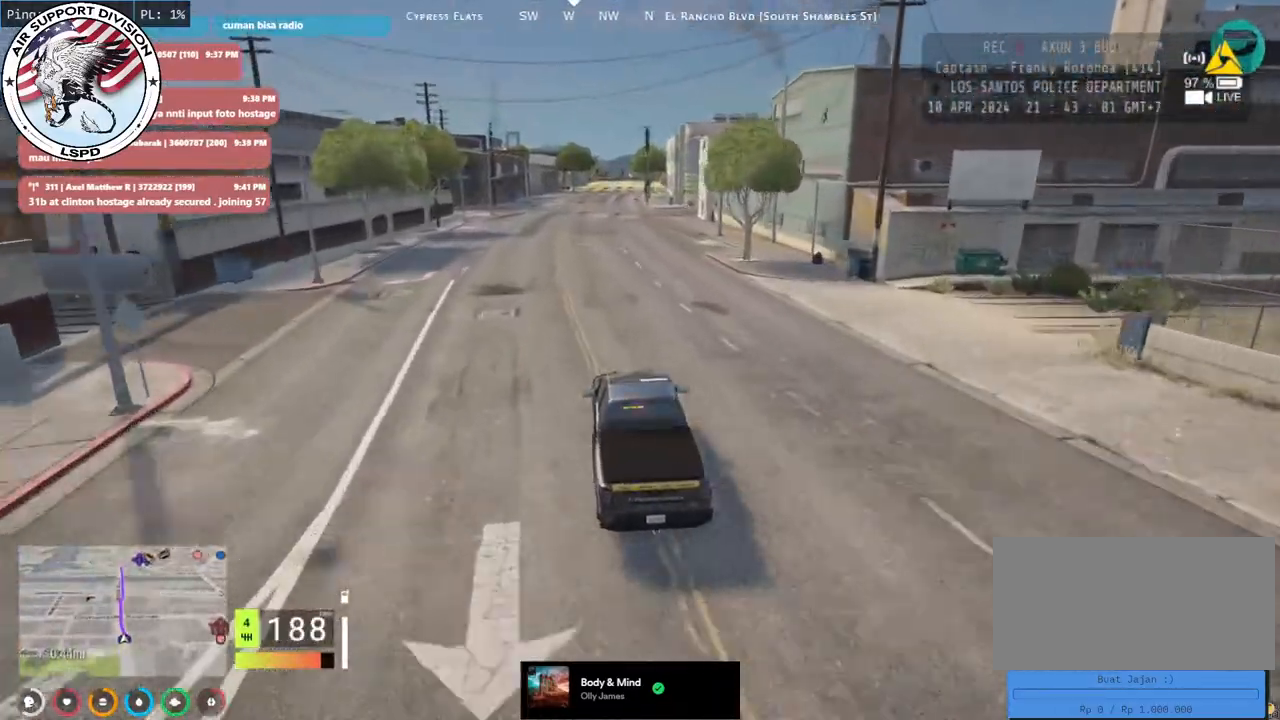
{"keys": ["w"], "mouse": [], "events": []}
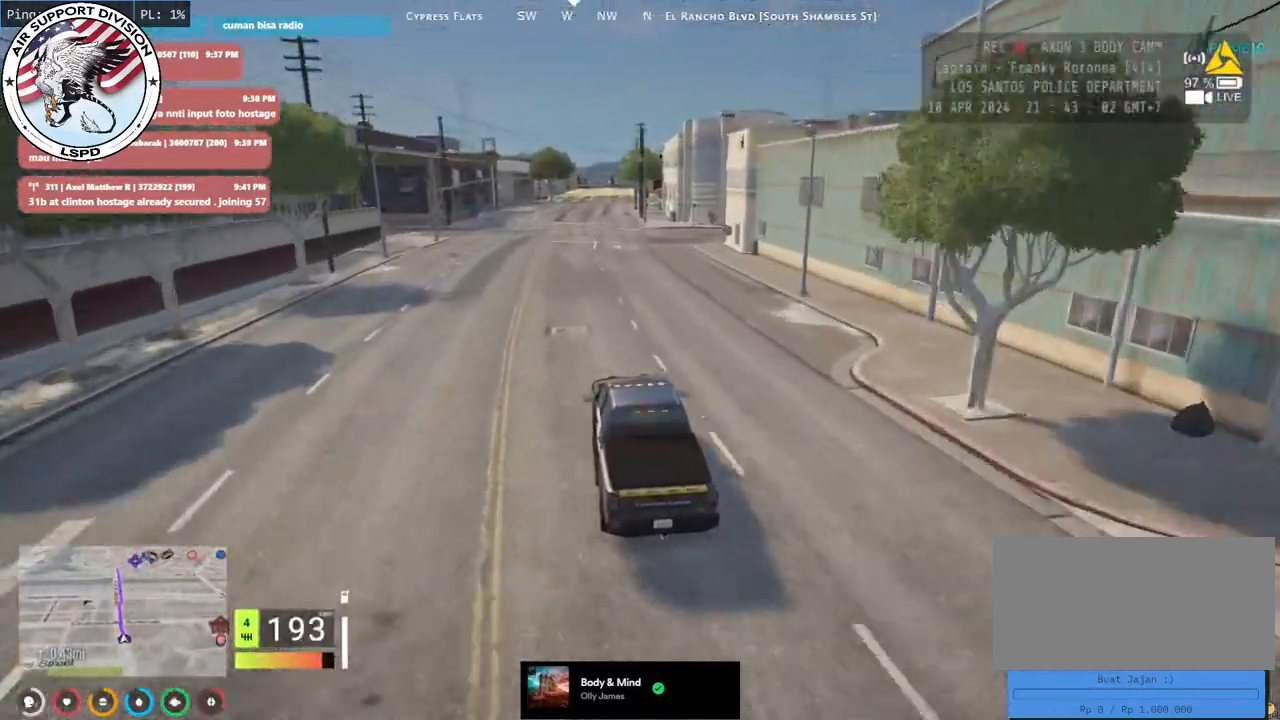
{"keys": ["w"], "mouse": [], "events": [[266, "d", "down"], [316, "d", "up"]]}
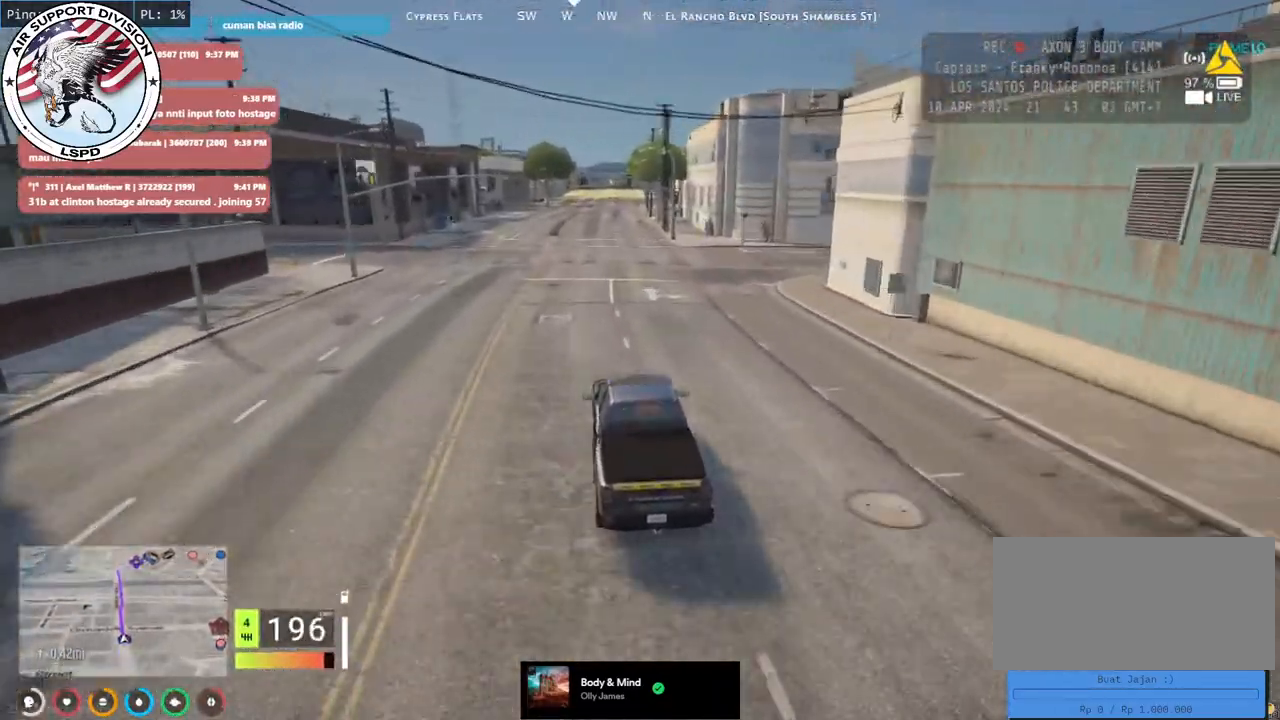
{"keys": ["w"], "mouse": [], "events": []}
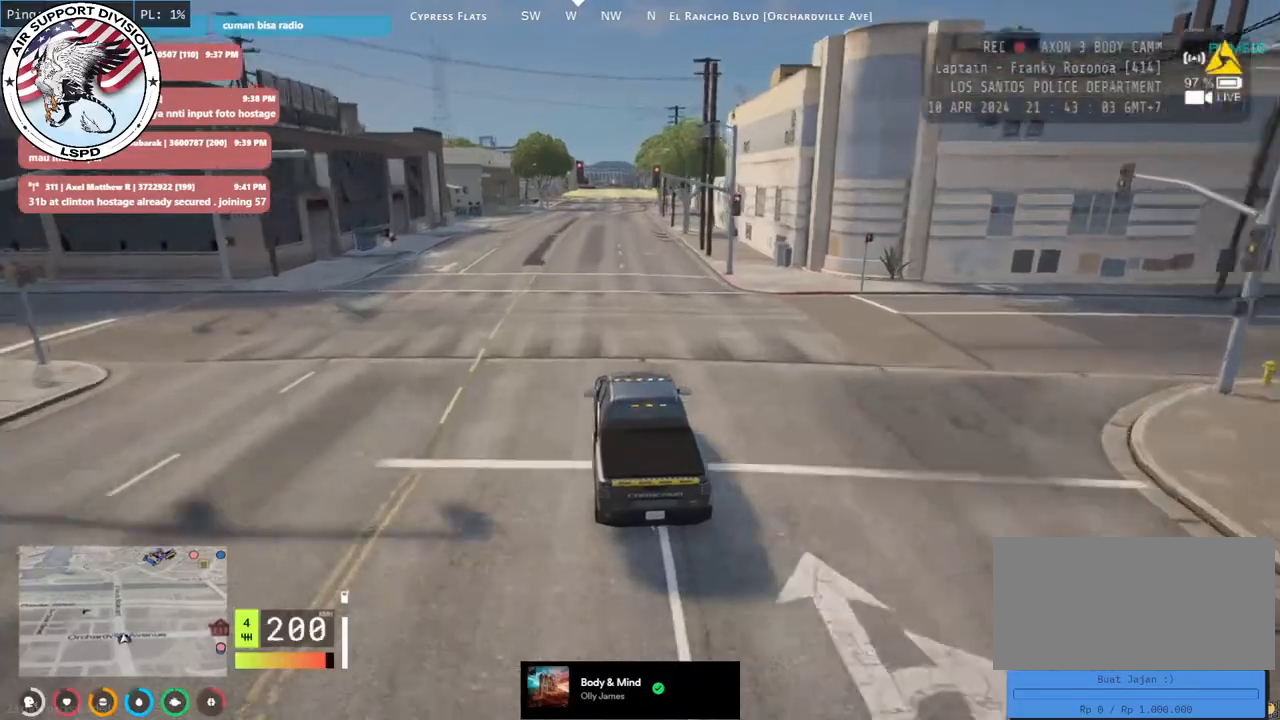
{"keys": ["w"], "mouse": [], "events": []}
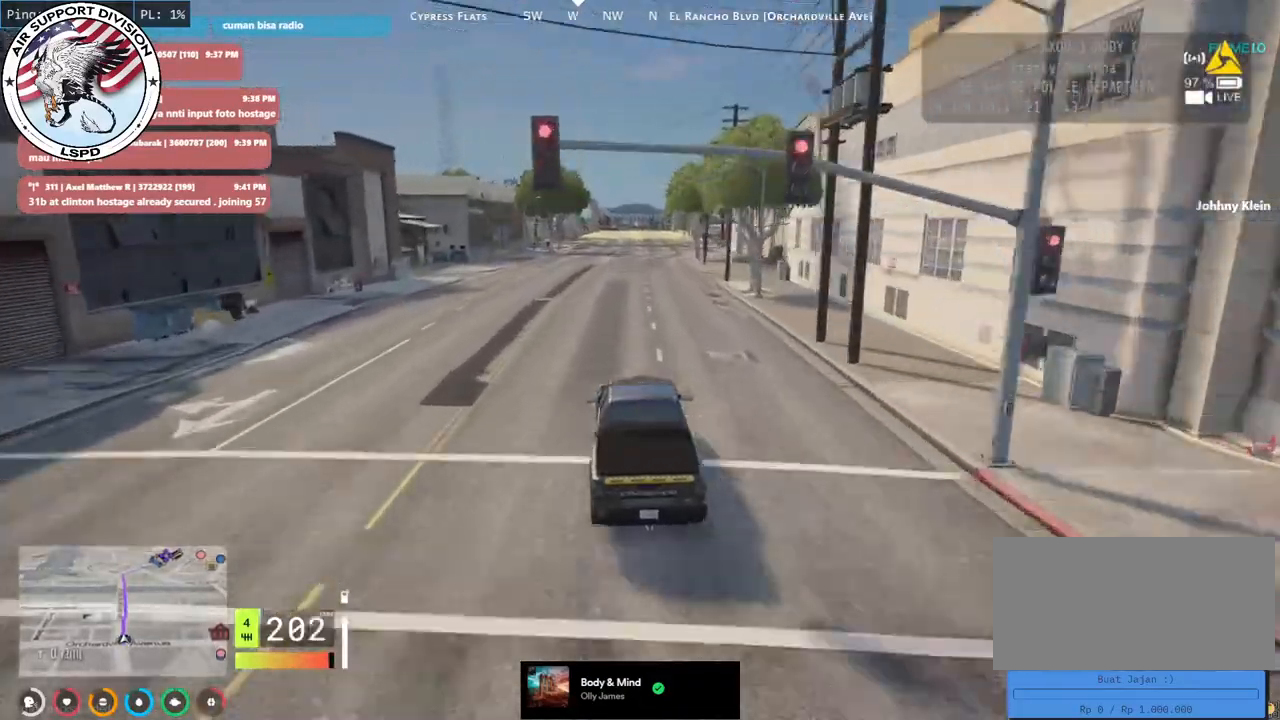
{"keys": ["w"], "mouse": [], "events": [[233, "d", "down"], [366, "d", "up"]]}
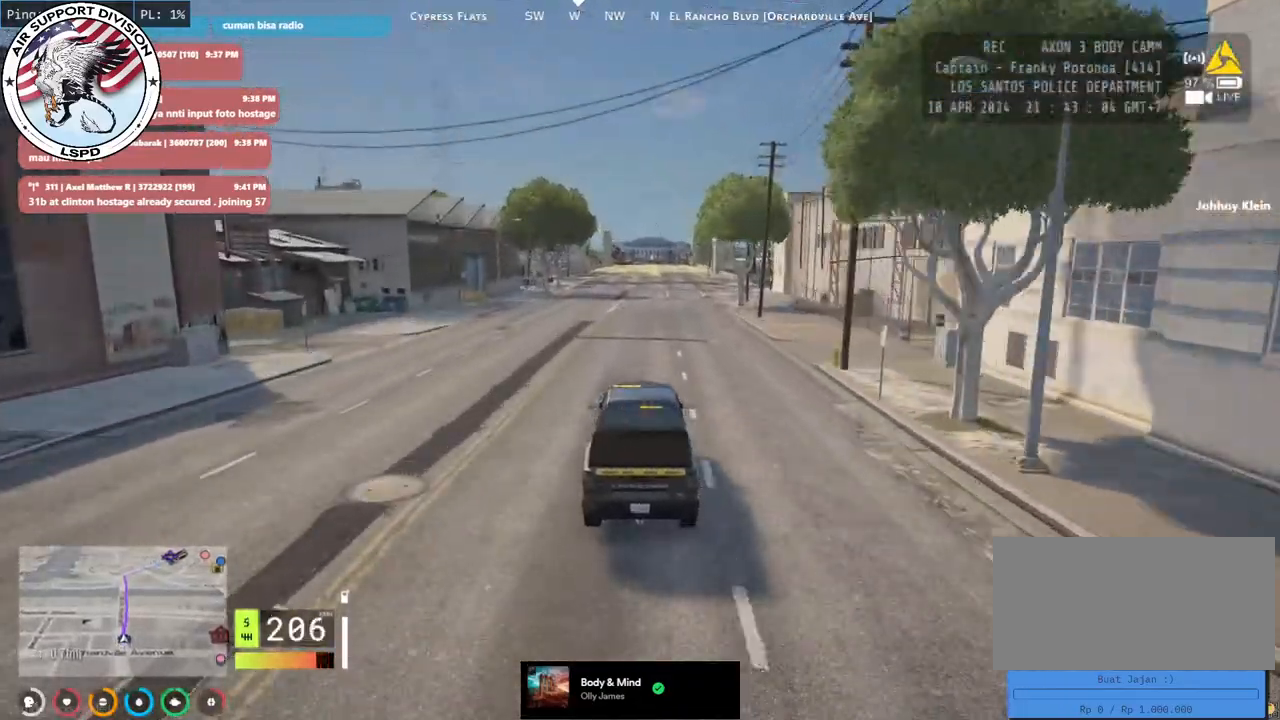
{"keys": ["d", "w"], "mouse": [], "events": [[383, "d", "down"]]}
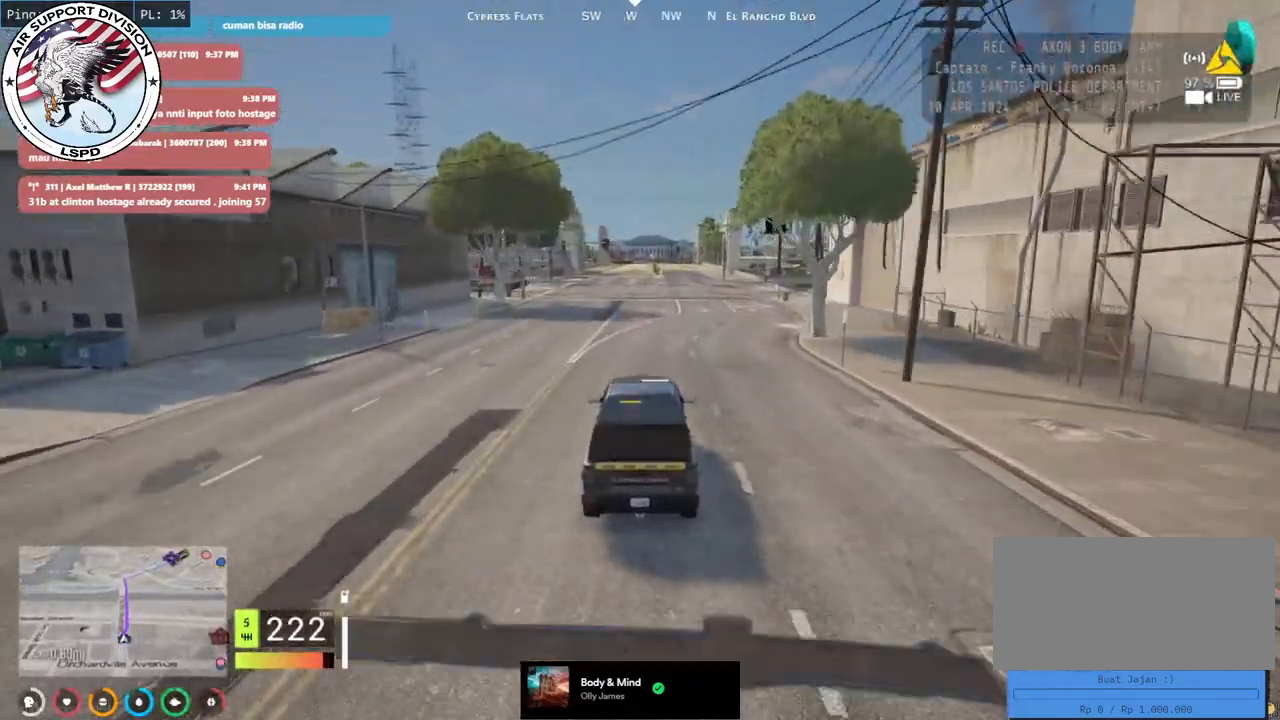
{"keys": ["w"], "mouse": [], "events": [[16, "d", "up"]]}